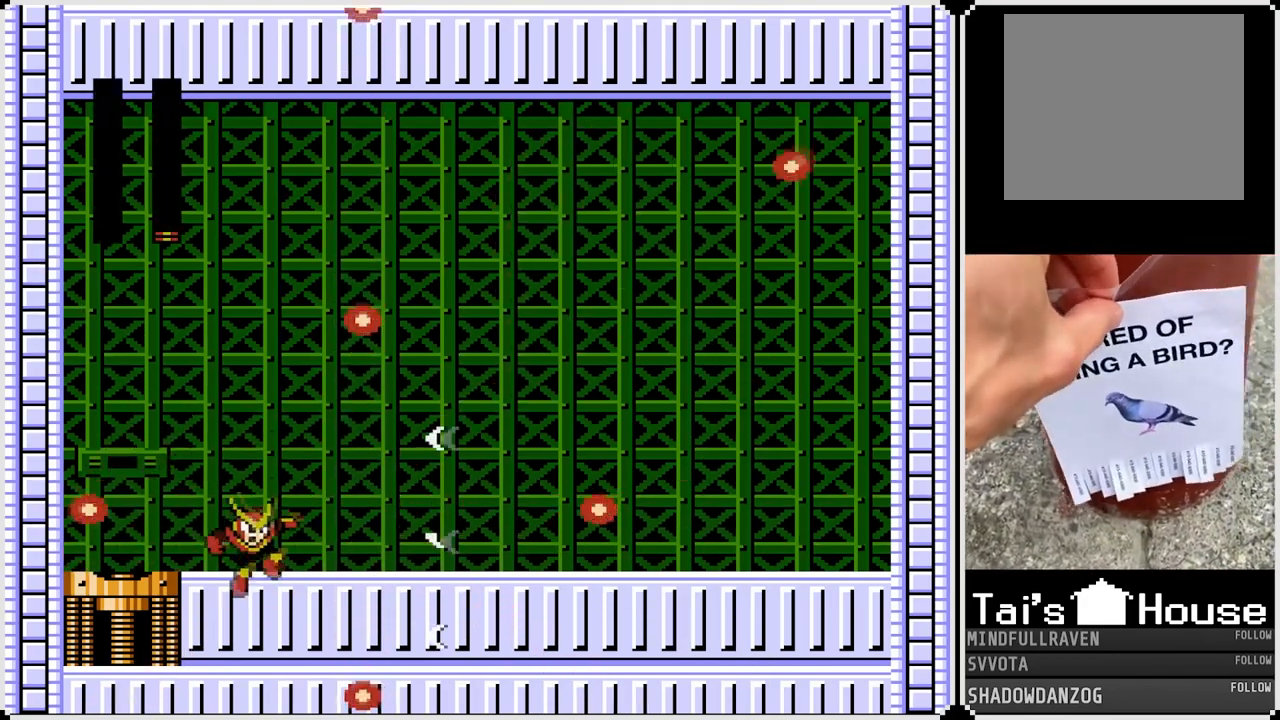
Gameplay with a controller (PlayStation layout); each line is a JSON object with the inputs held at the frame after it. "events" lists button and stick changes between this image and that frame as [ms after this image, input, new state], when the widget could be followed in between. Not read: L1.
{"buttons": [], "left_stick": "center", "right_stick": "center", "events": []}
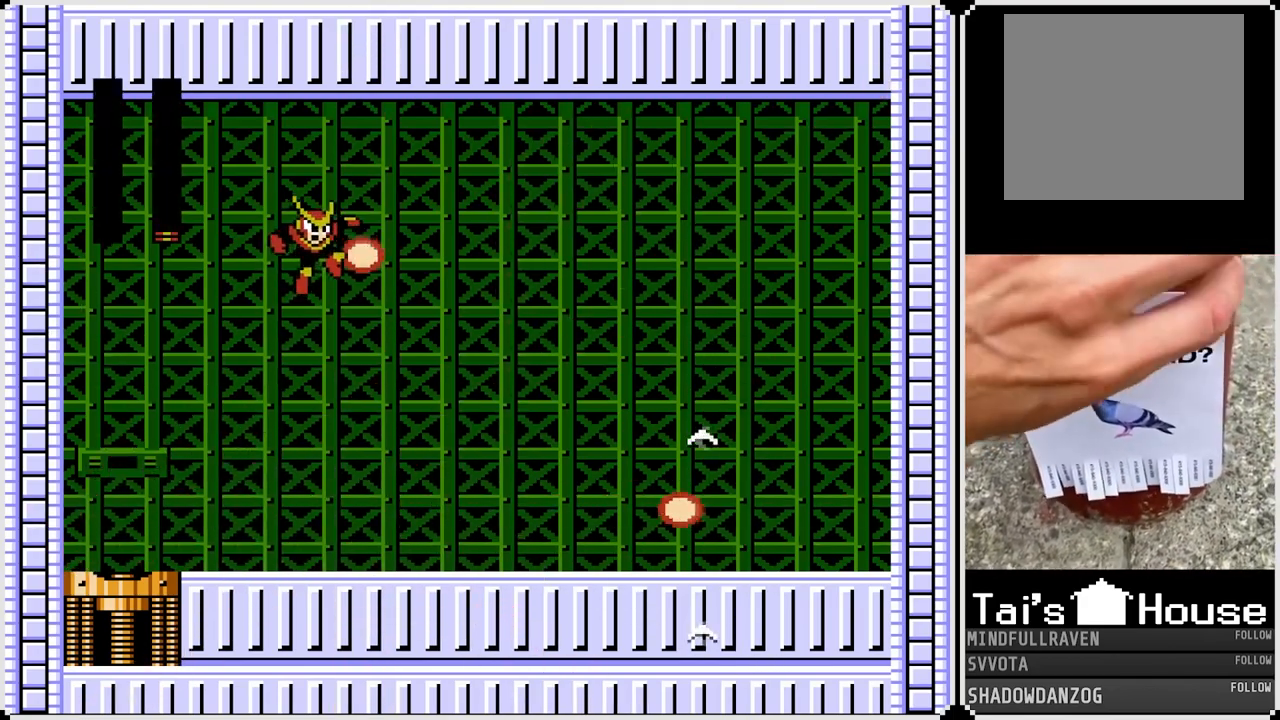
{"buttons": [], "left_stick": "center", "right_stick": "center", "events": []}
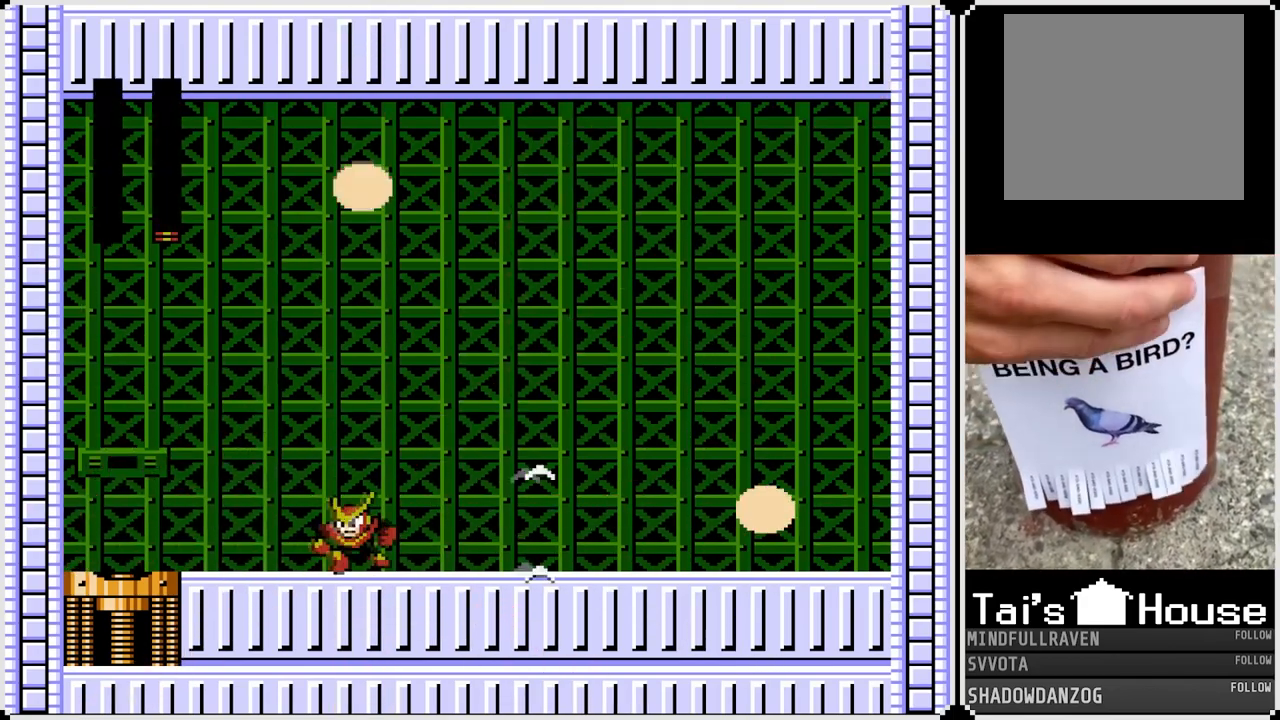
{"buttons": [], "left_stick": "center", "right_stick": "center", "events": []}
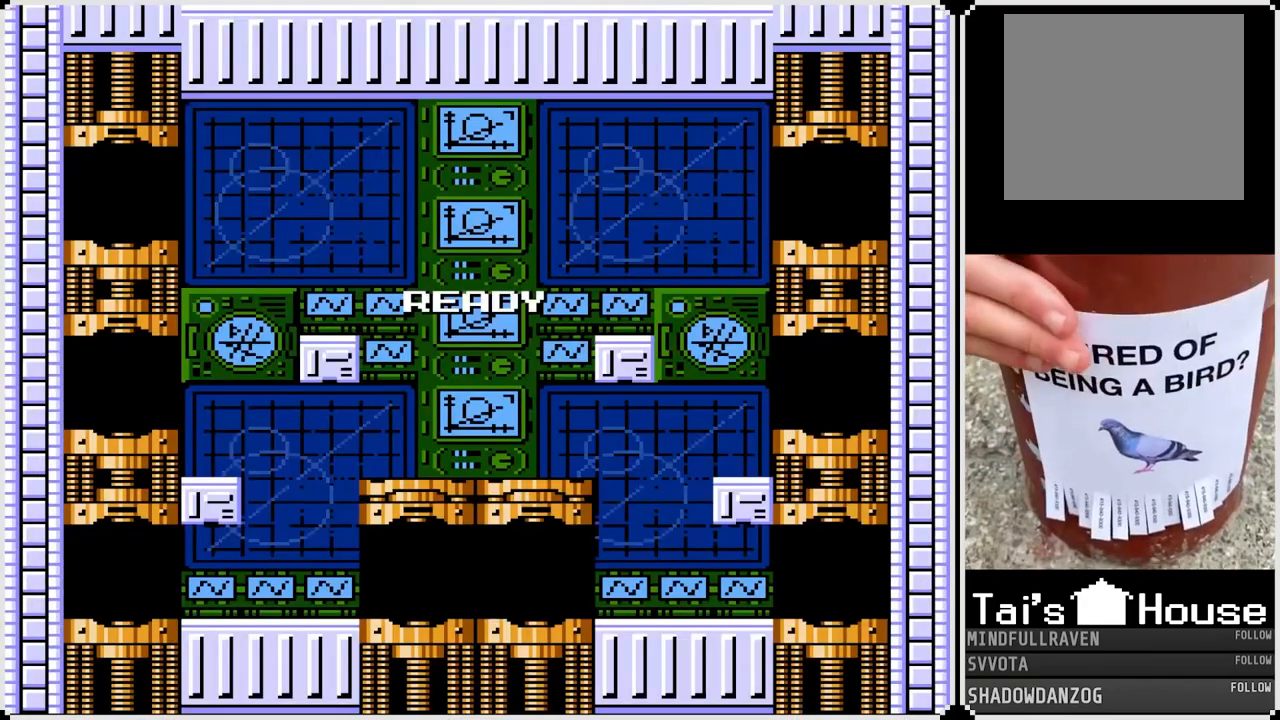
{"buttons": [], "left_stick": "center", "right_stick": "center", "events": []}
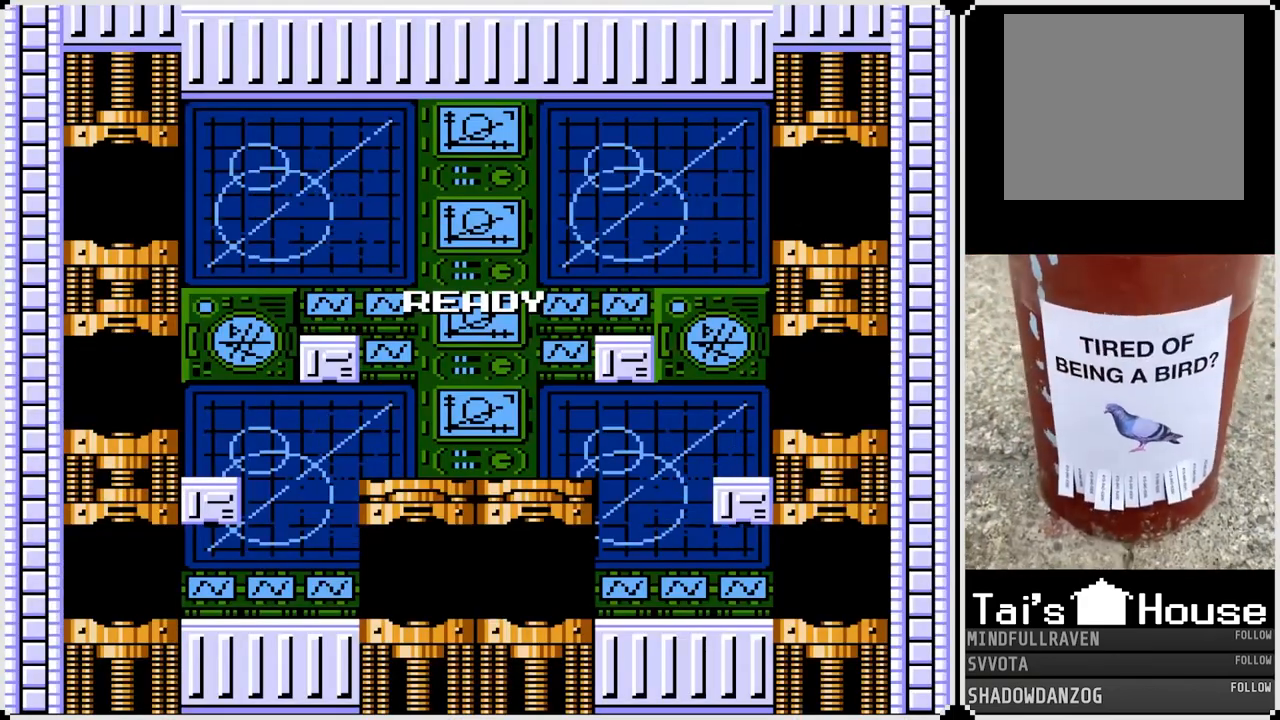
{"buttons": [], "left_stick": "center", "right_stick": "center", "events": []}
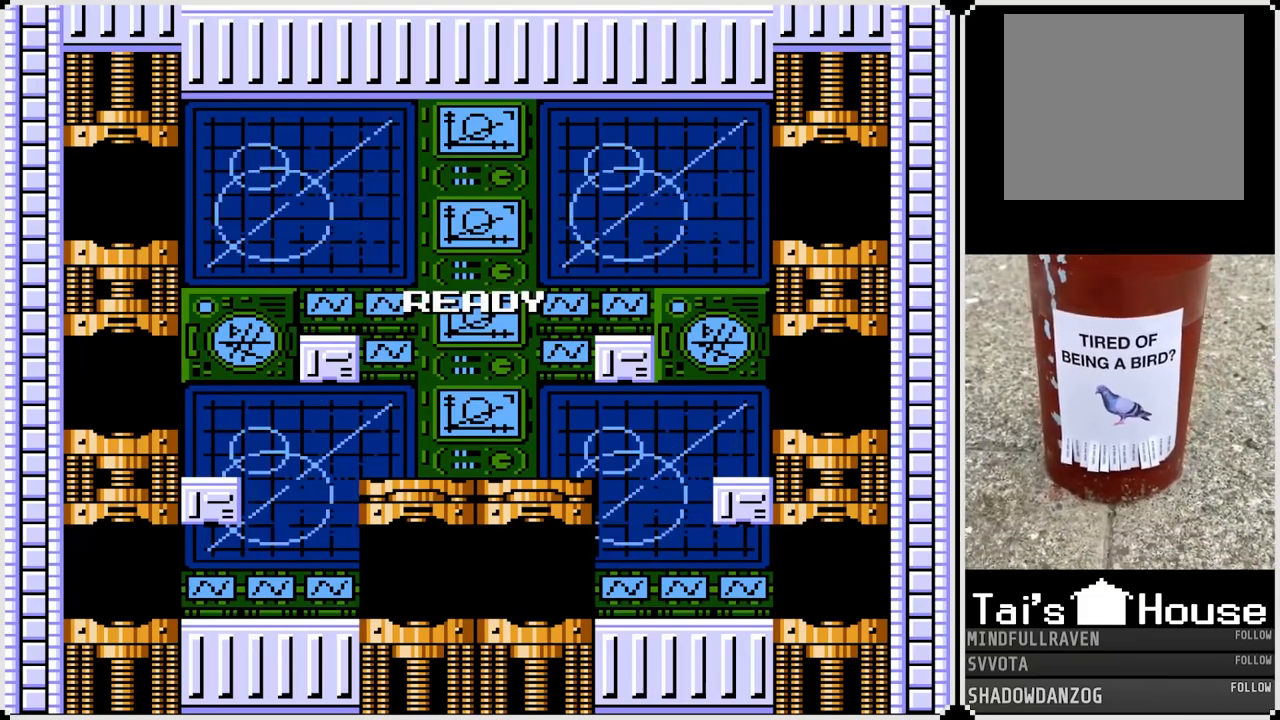
{"buttons": [], "left_stick": "center", "right_stick": "center", "events": []}
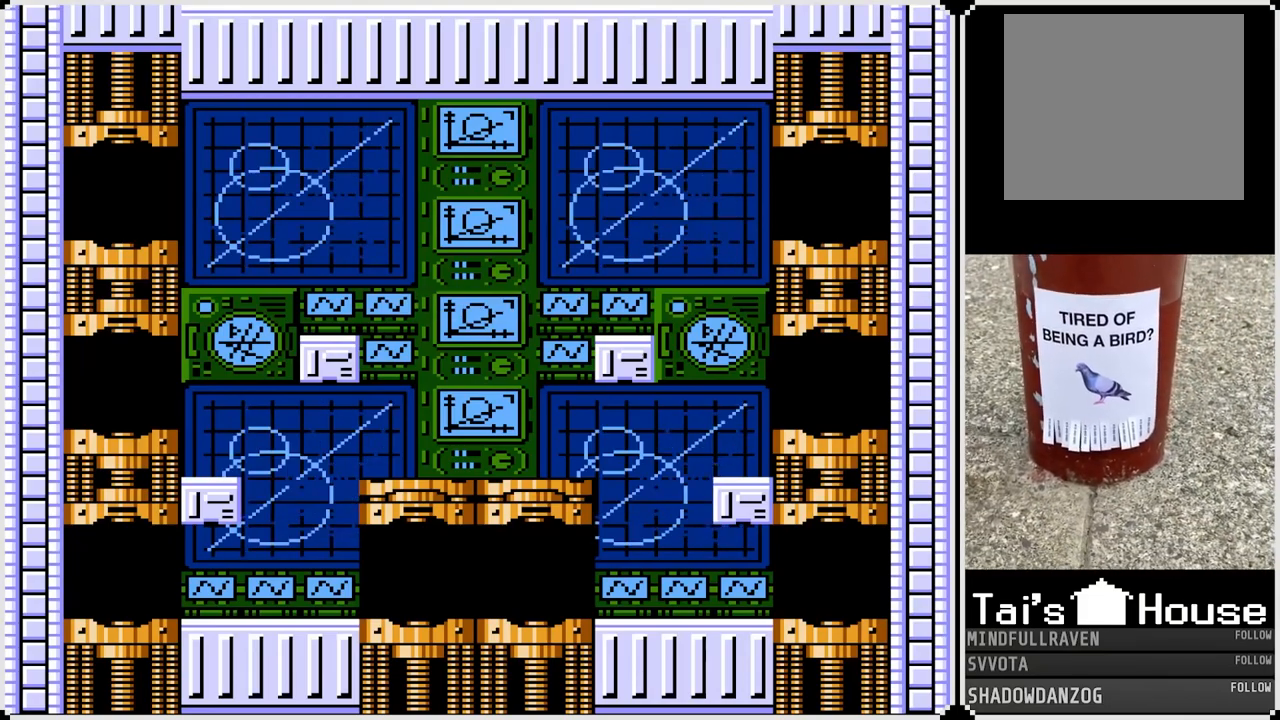
{"buttons": [], "left_stick": "center", "right_stick": "center", "events": []}
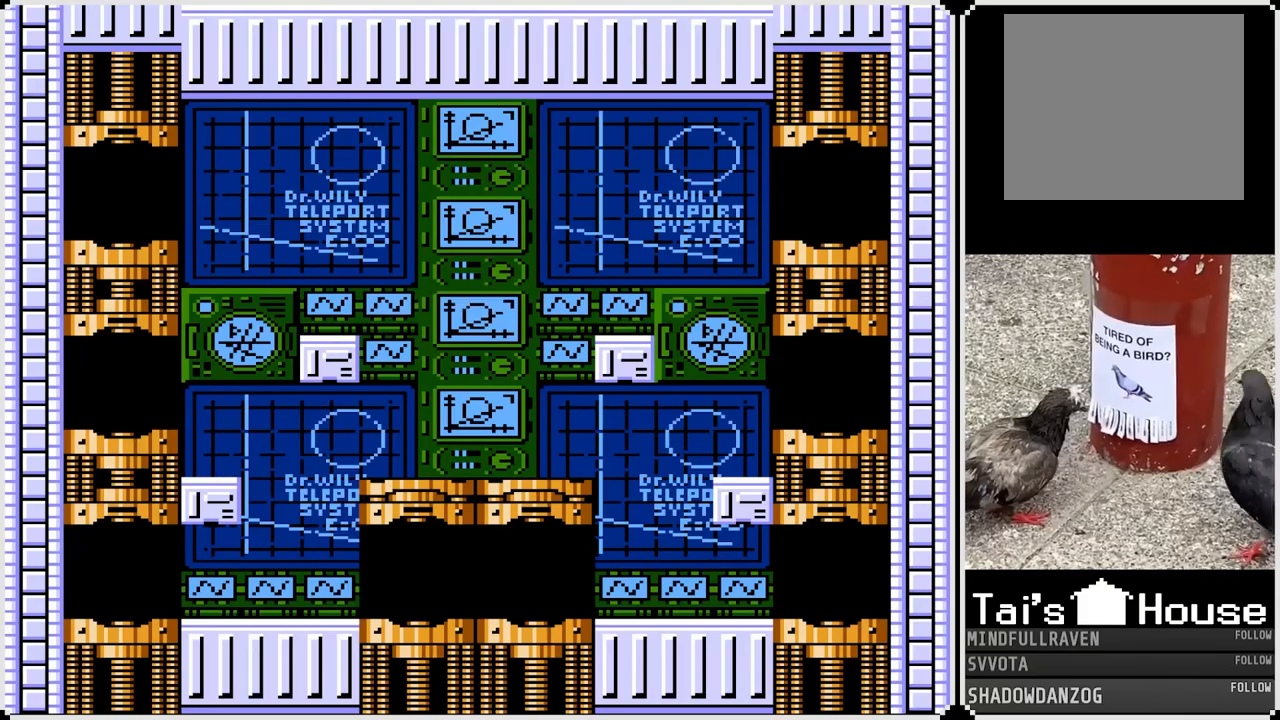
{"buttons": [], "left_stick": "center", "right_stick": "center", "events": []}
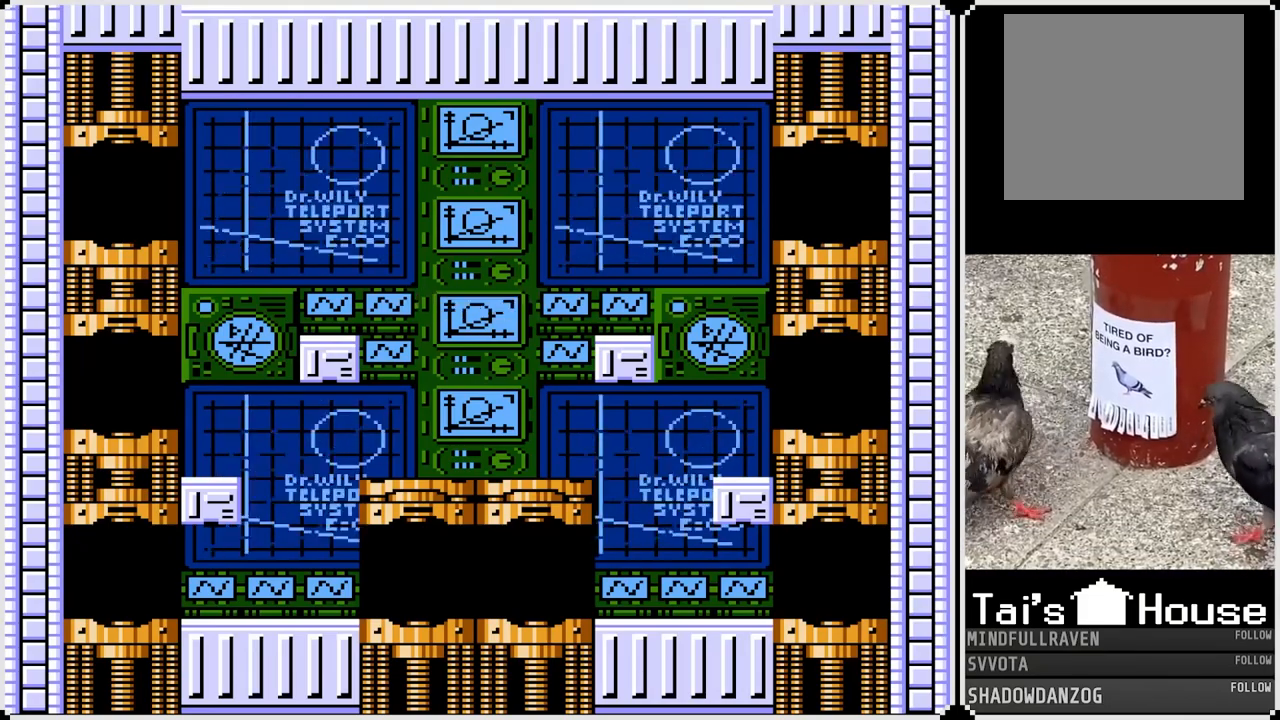
{"buttons": ["DPAD_RIGHT"], "left_stick": "center", "right_stick": "center", "events": [[500, "DPAD_RIGHT", "down"]]}
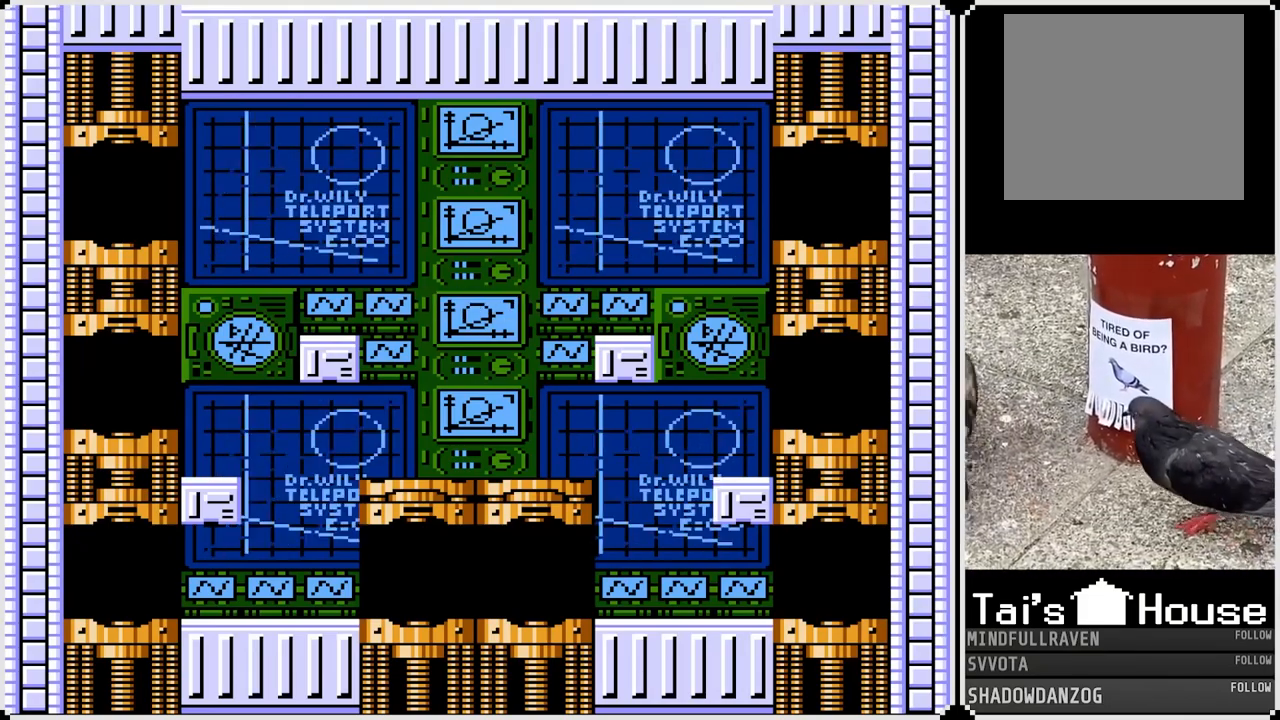
{"buttons": ["DPAD_RIGHT"], "left_stick": "center", "right_stick": "center", "events": []}
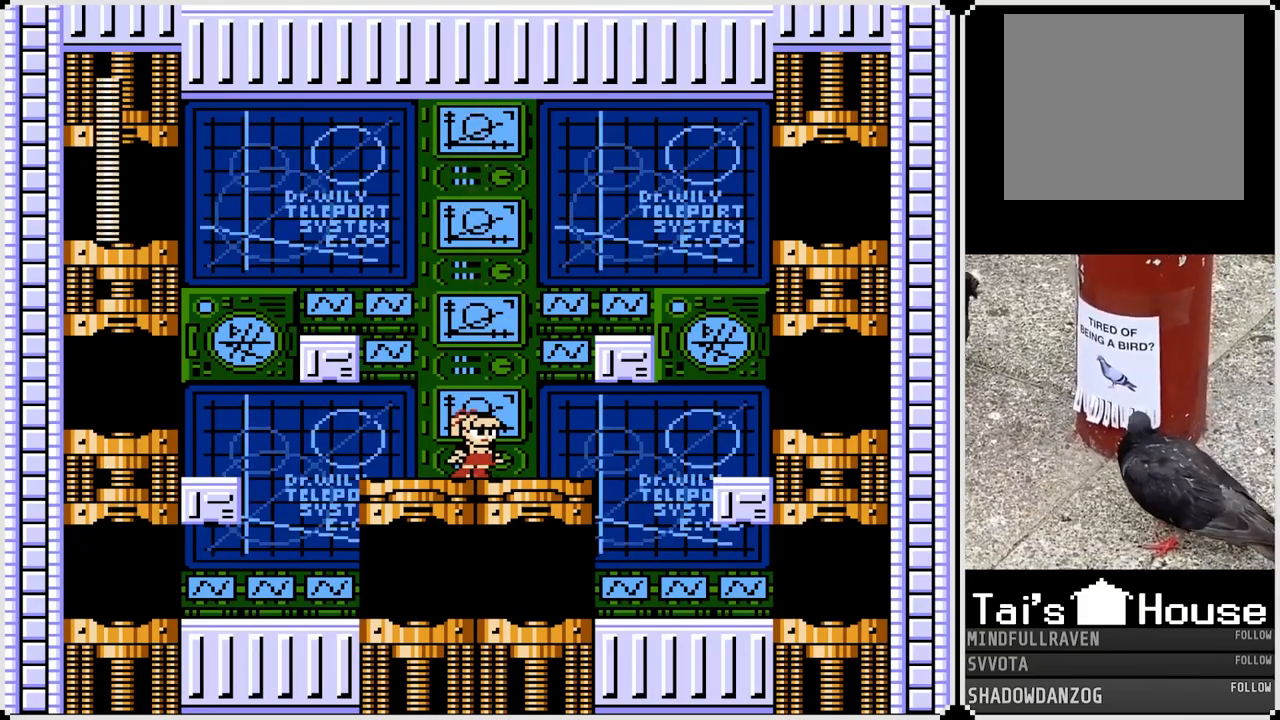
{"buttons": ["DPAD_RIGHT"], "left_stick": "center", "right_stick": "center", "events": []}
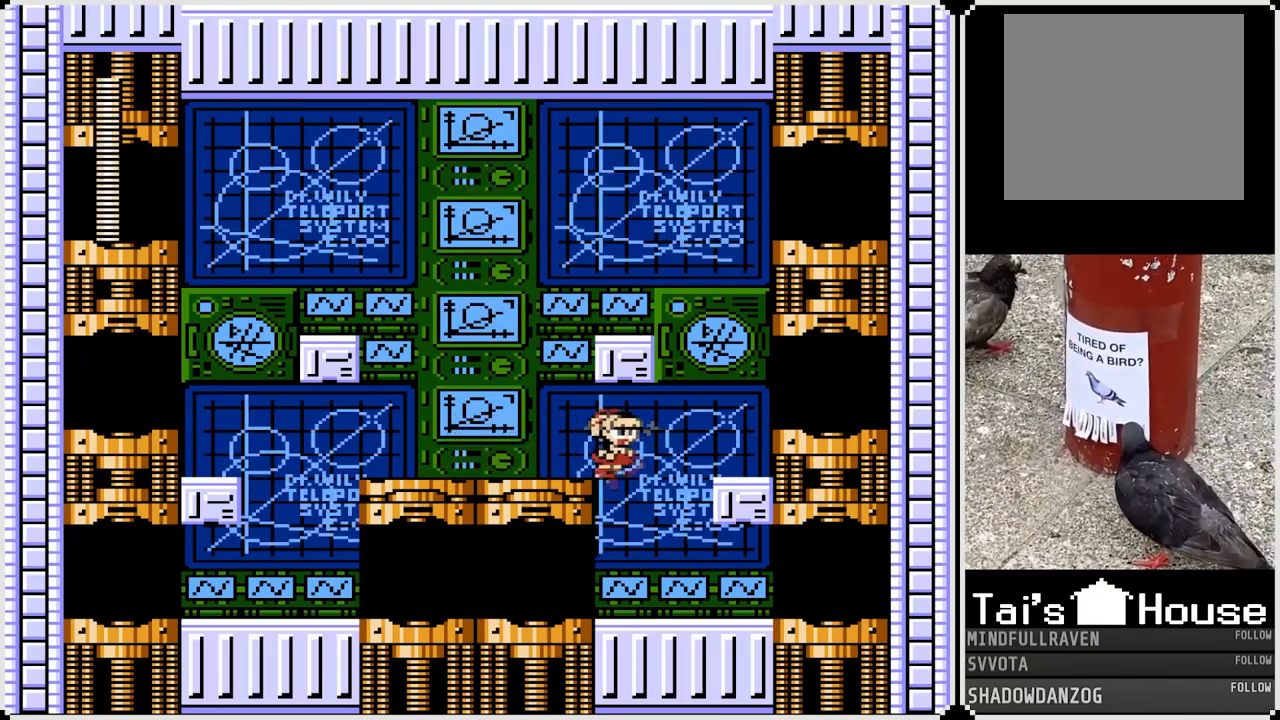
{"buttons": ["DPAD_LEFT"], "left_stick": "center", "right_stick": "center", "events": [[150, "DPAD_LEFT", "down"], [150, "DPAD_RIGHT", "up"]]}
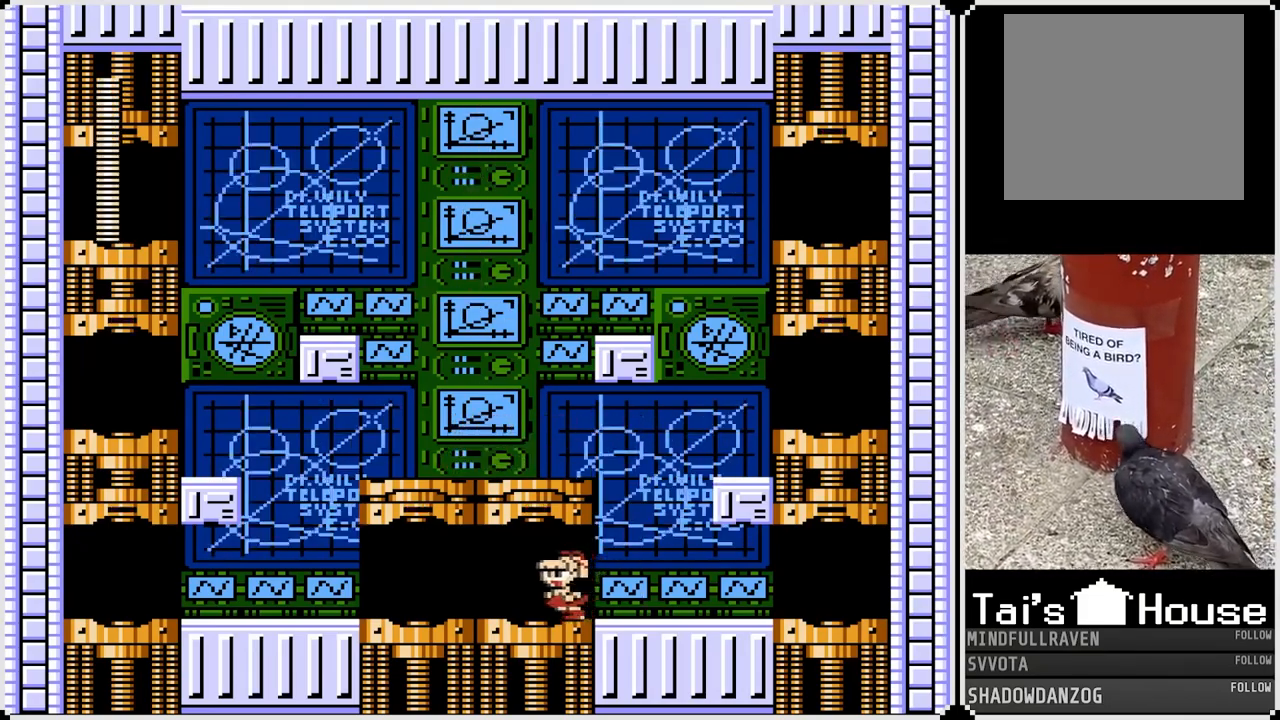
{"buttons": [], "left_stick": "center", "right_stick": "center", "events": [[200, "DPAD_LEFT", "up"]]}
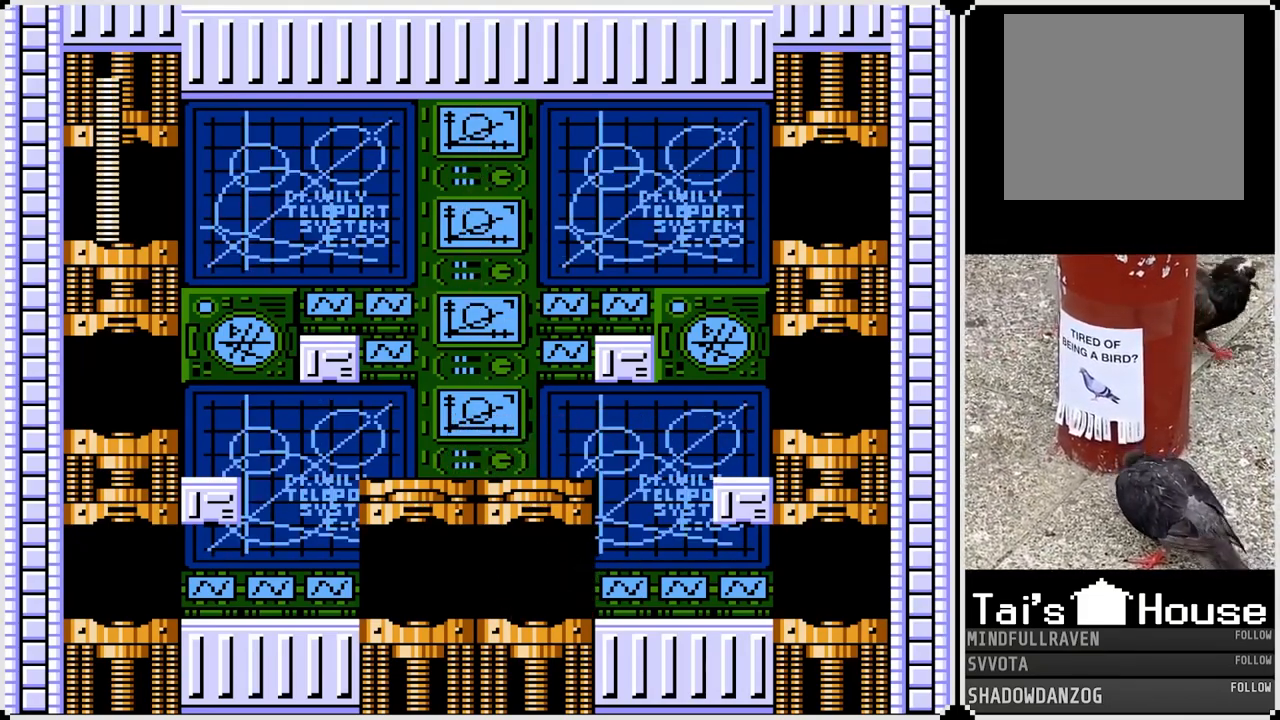
{"buttons": [], "left_stick": "center", "right_stick": "center", "events": []}
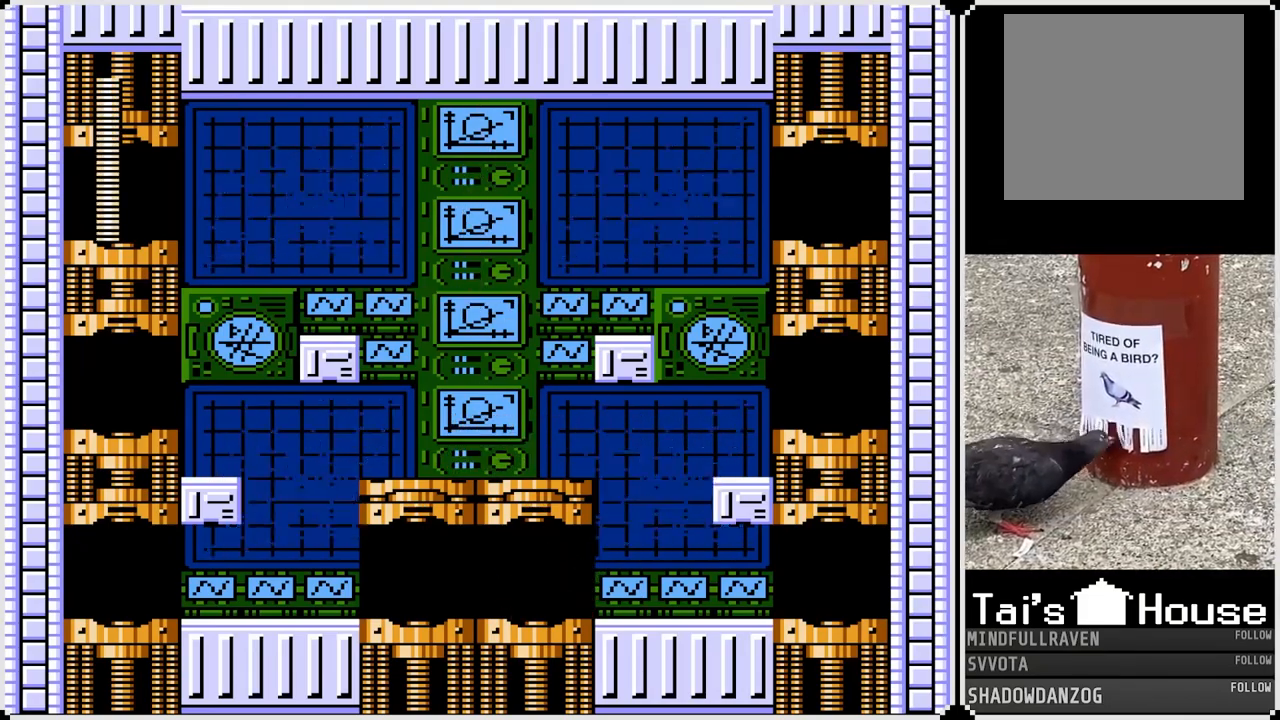
{"buttons": [], "left_stick": "center", "right_stick": "center", "events": []}
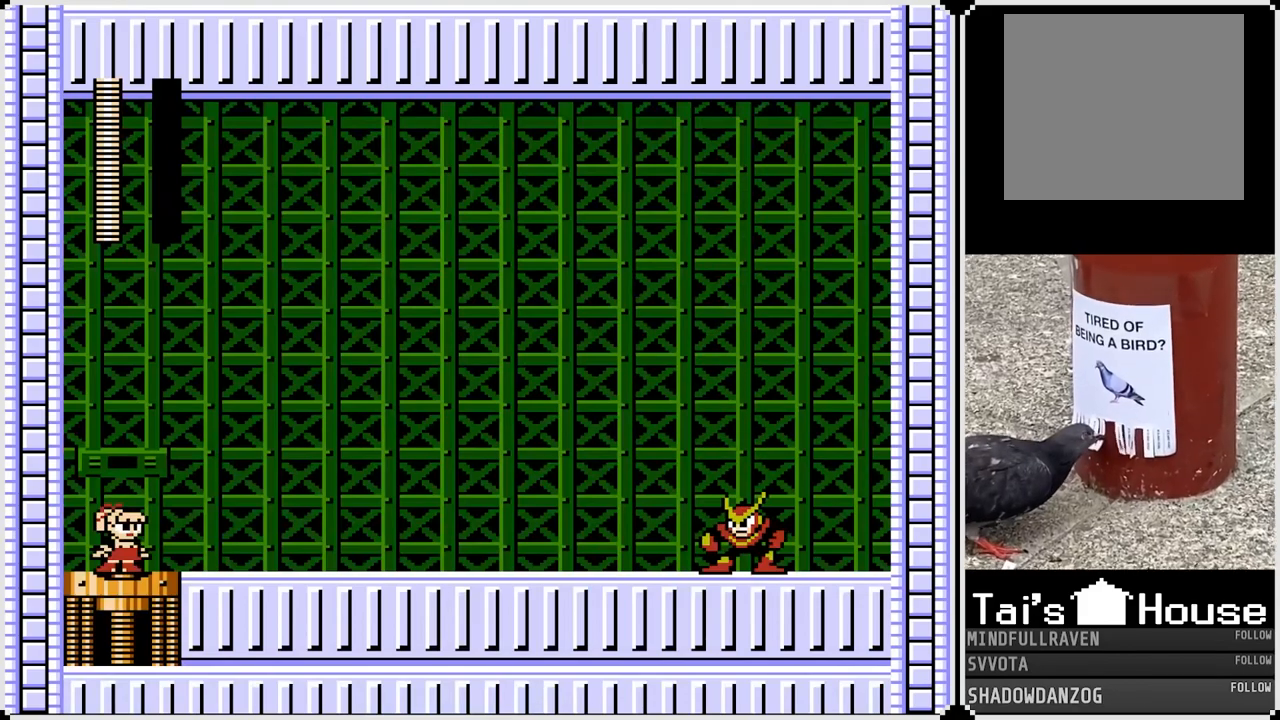
{"buttons": [], "left_stick": "center", "right_stick": "center", "events": []}
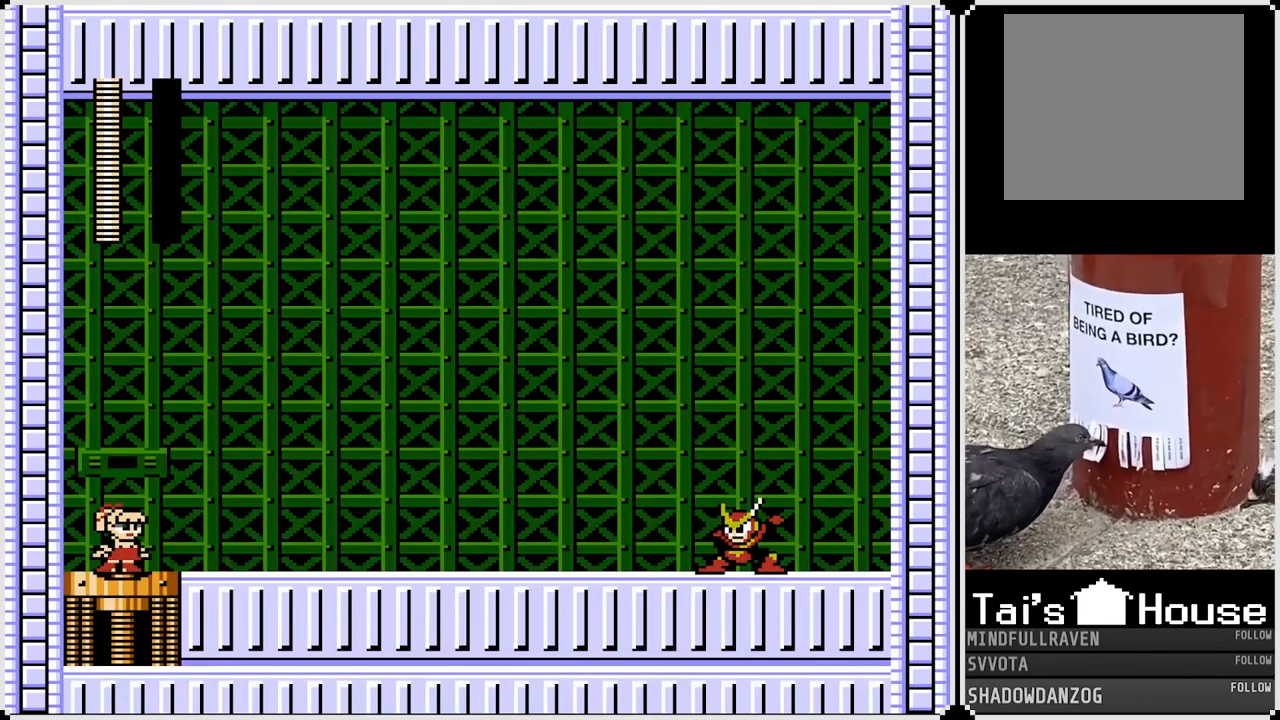
{"buttons": [], "left_stick": "center", "right_stick": "center", "events": []}
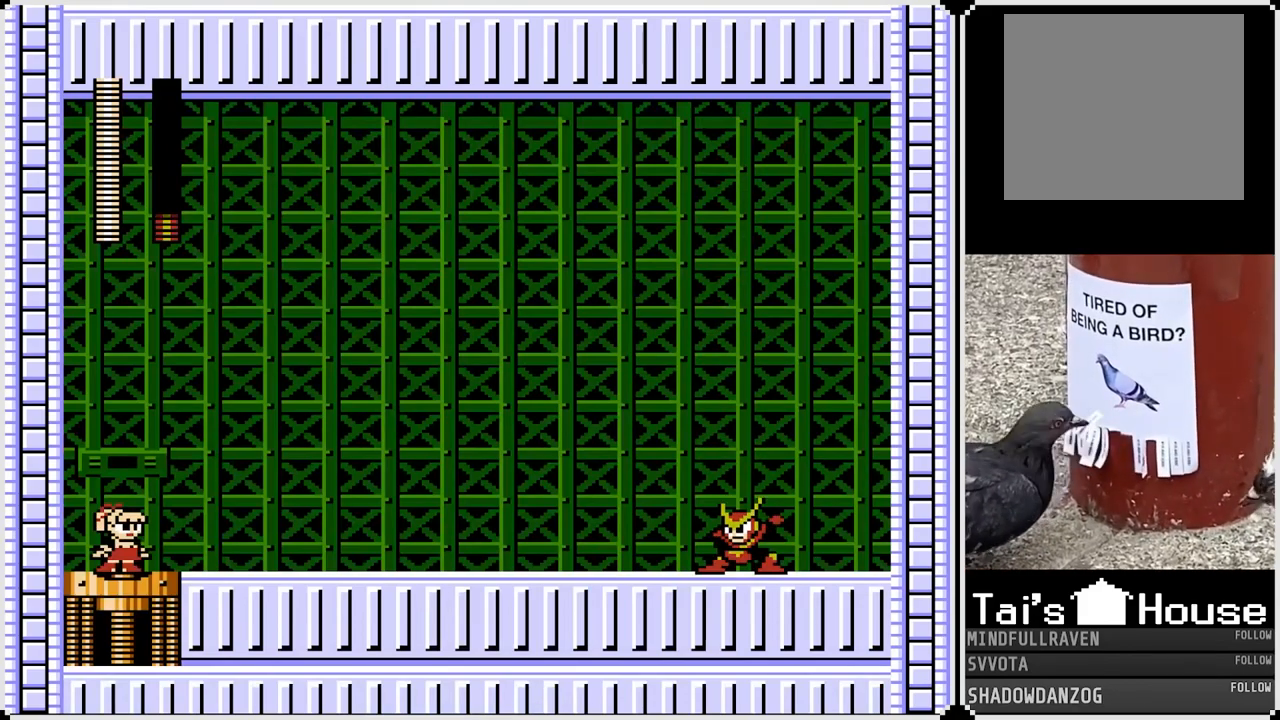
{"buttons": [], "left_stick": "center", "right_stick": "center", "events": [[50, "SQUARE", "down"], [133, "SQUARE", "up"]]}
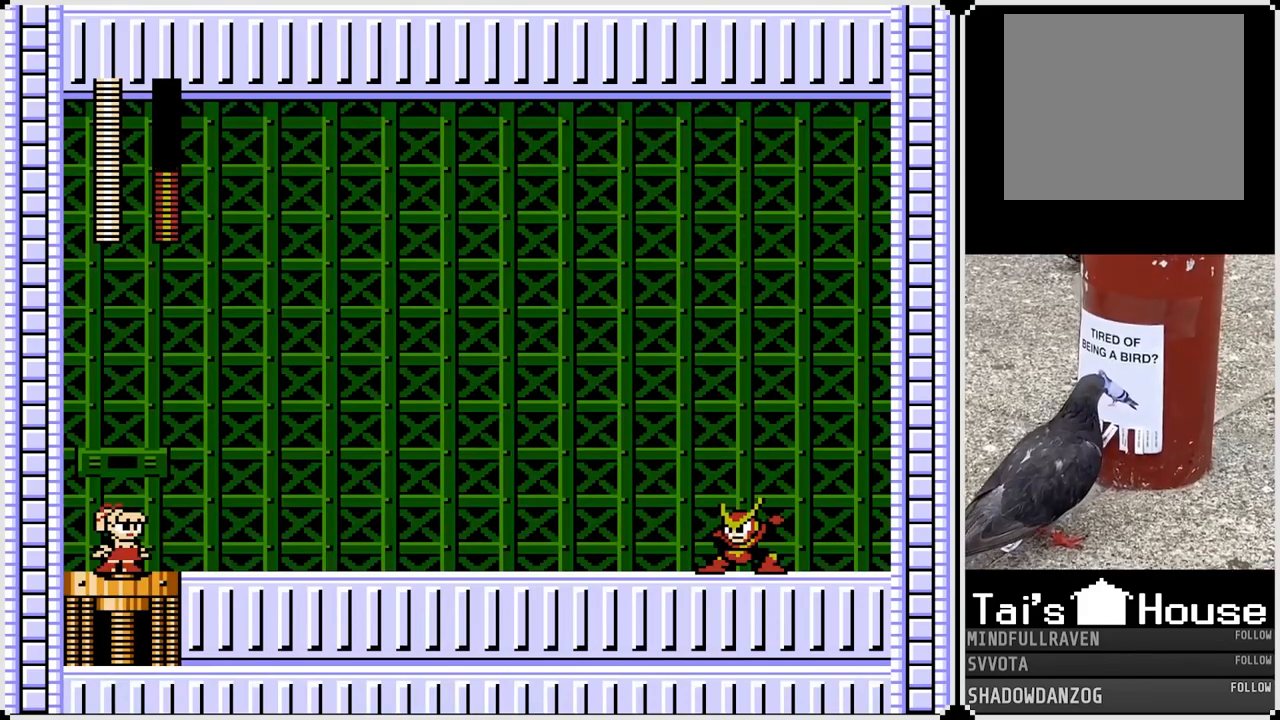
{"buttons": [], "left_stick": "center", "right_stick": "center", "events": []}
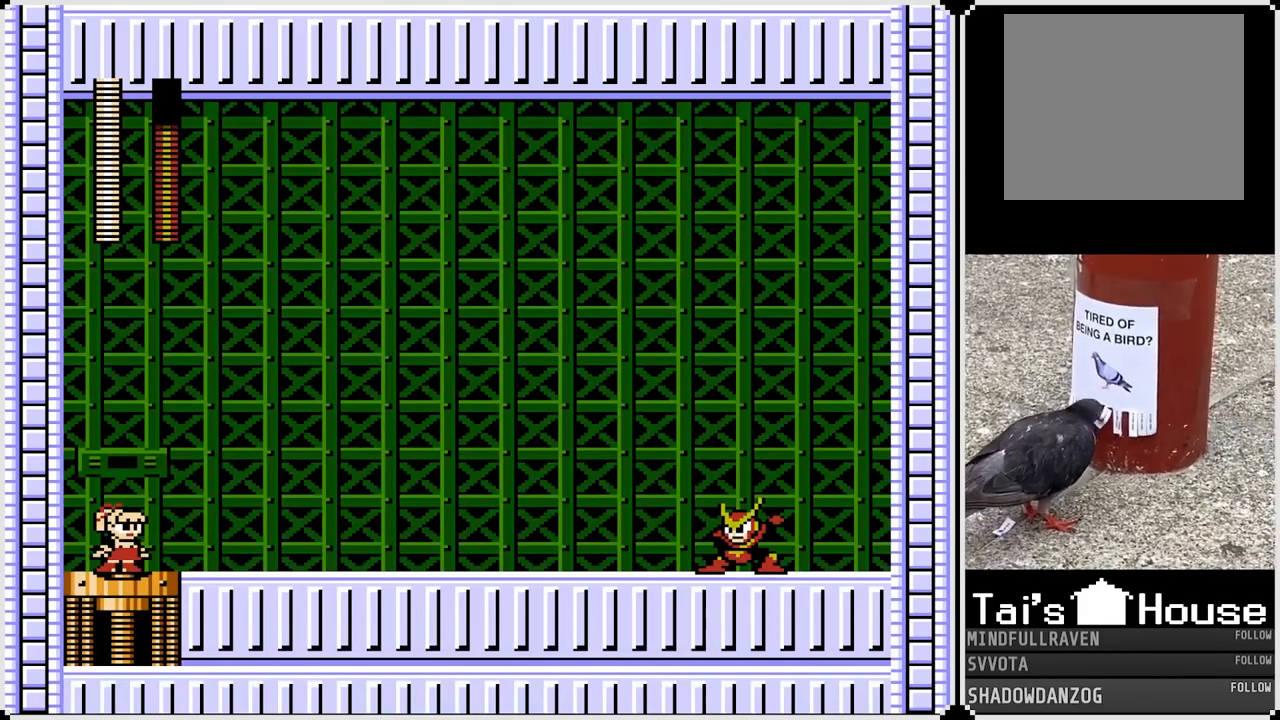
{"buttons": ["DPAD_RIGHT"], "left_stick": "center", "right_stick": "center", "events": [[83, "DPAD_RIGHT", "down"]]}
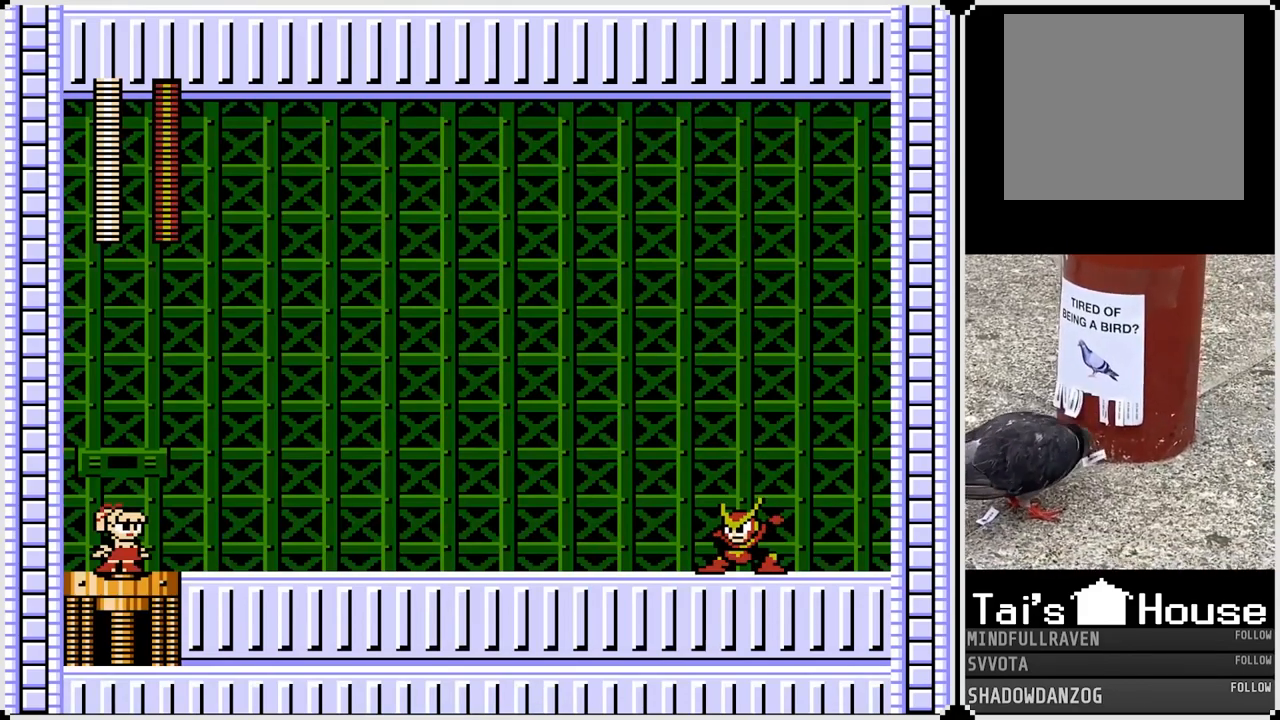
{"buttons": ["DPAD_RIGHT"], "left_stick": "center", "right_stick": "center", "events": [[200, "CROSS", "down"], [250, "SQUARE", "down"], [333, "CROSS", "up"], [333, "SQUARE", "up"]]}
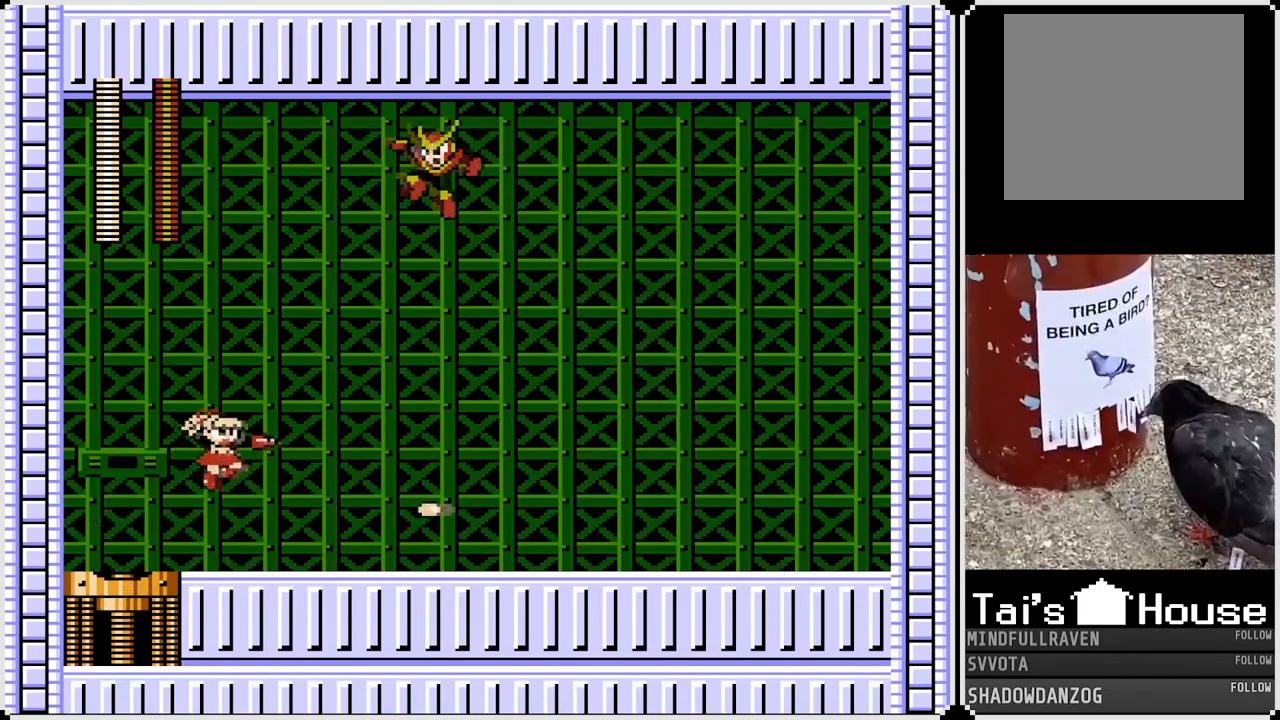
{"buttons": ["CROSS", "SQUARE", "DPAD_LEFT"], "left_stick": "center", "right_stick": "center", "events": [[417, "DPAD_LEFT", "down"], [417, "DPAD_RIGHT", "up"], [467, "CROSS", "down"], [500, "SQUARE", "down"]]}
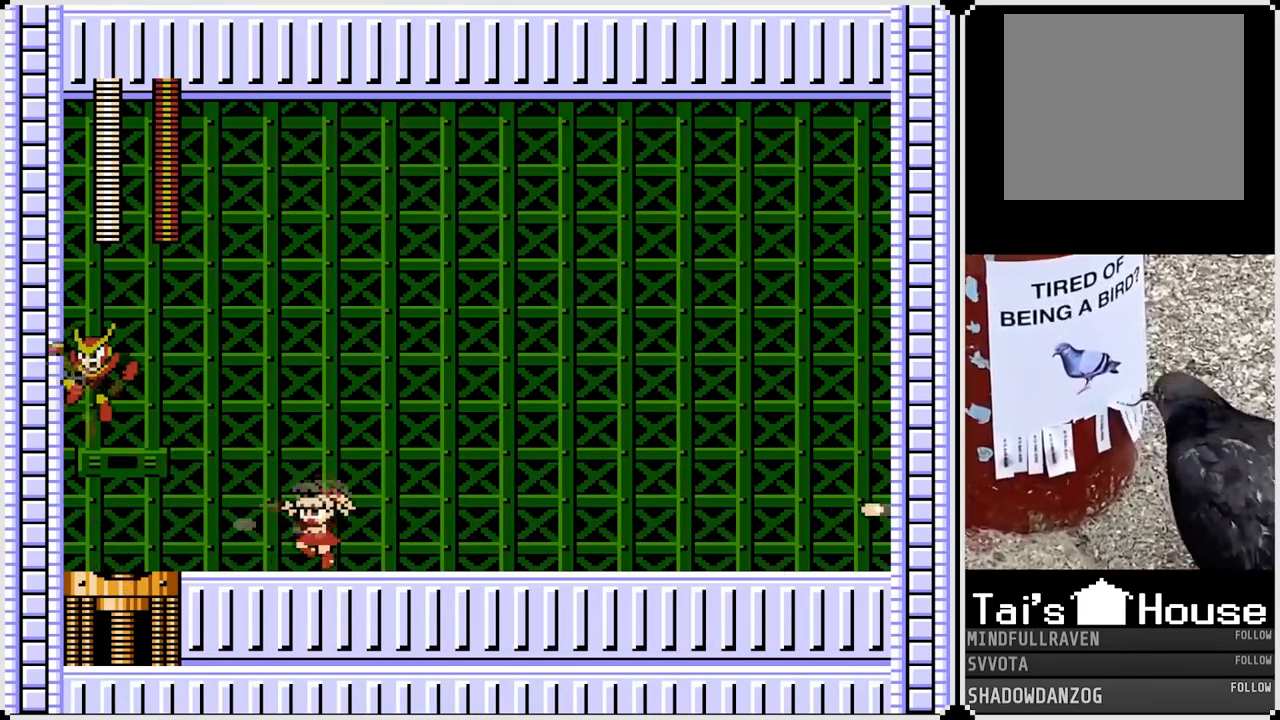
{"buttons": ["DPAD_RIGHT"], "left_stick": "center", "right_stick": "center", "events": [[33, "DPAD_RIGHT", "down"], [50, "DPAD_LEFT", "up"], [67, "CROSS", "up"], [67, "SQUARE", "up"]]}
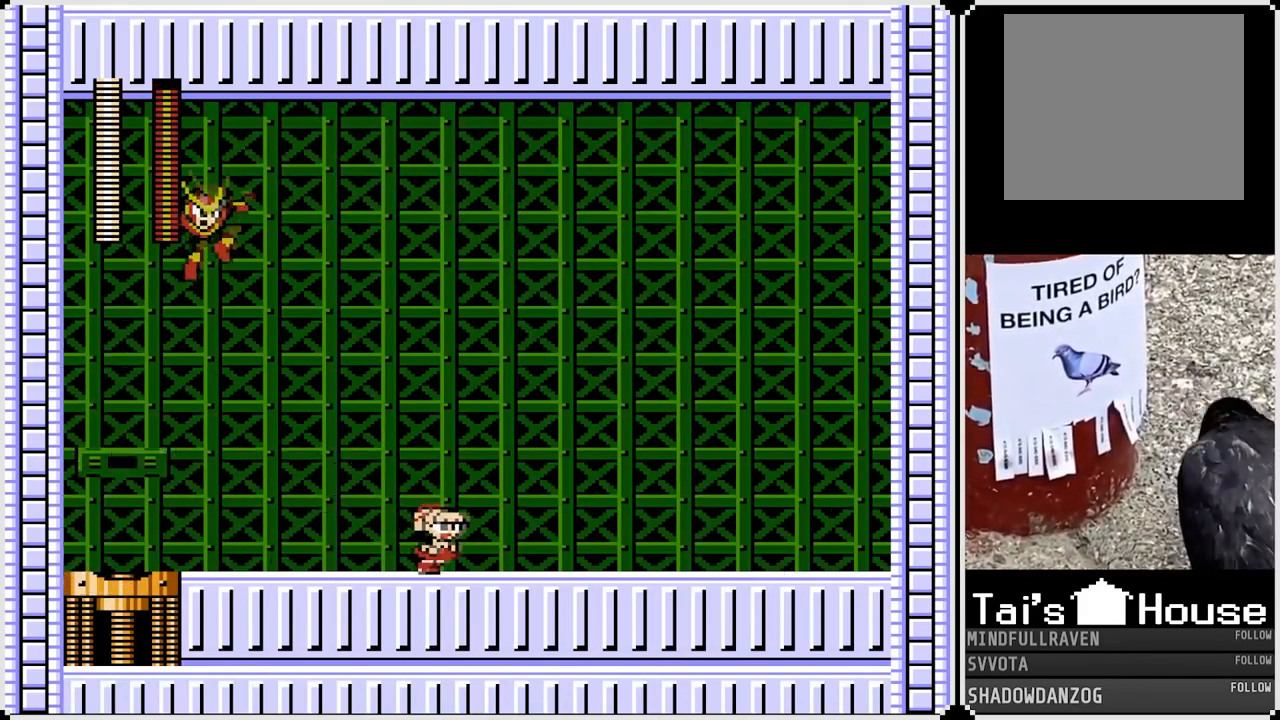
{"buttons": ["DPAD_RIGHT"], "left_stick": "center", "right_stick": "center", "events": []}
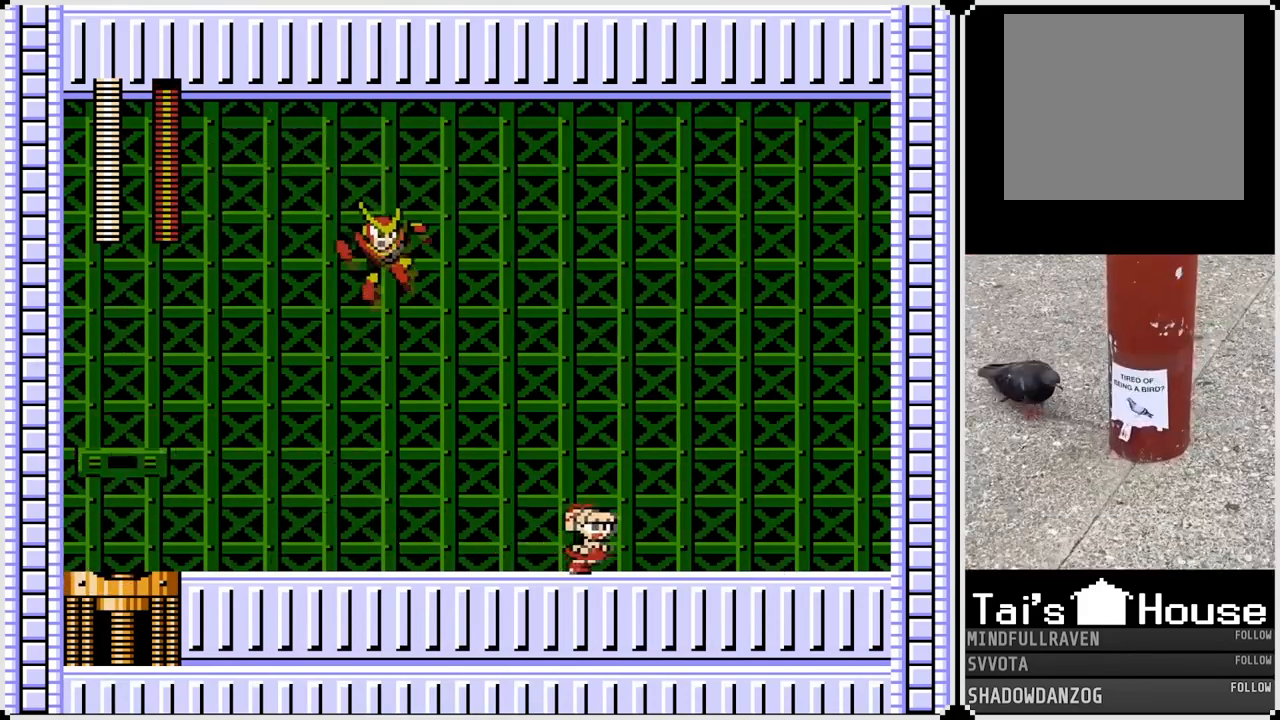
{"buttons": ["DPAD_RIGHT"], "left_stick": "center", "right_stick": "center", "events": [[67, "DPAD_LEFT", "down"], [67, "DPAD_RIGHT", "up"], [133, "CROSS", "down"], [150, "SQUARE", "down"], [183, "DPAD_RIGHT", "down"], [200, "DPAD_LEFT", "up"], [250, "CROSS", "up"], [267, "SQUARE", "up"]]}
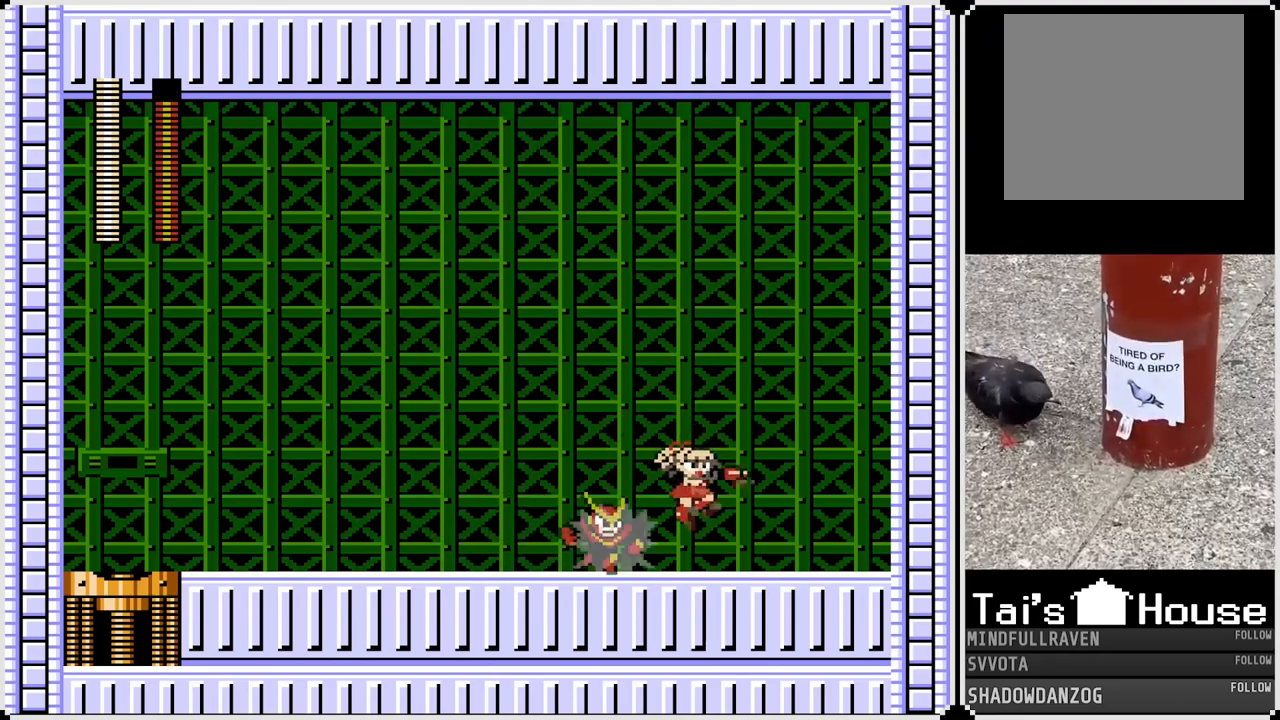
{"buttons": ["SQUARE"], "left_stick": "center", "right_stick": "center", "events": [[183, "CROSS", "down"], [183, "SQUARE", "down"], [300, "CROSS", "up"], [300, "SQUARE", "up"], [467, "DPAD_RIGHT", "up"], [483, "SQUARE", "down"]]}
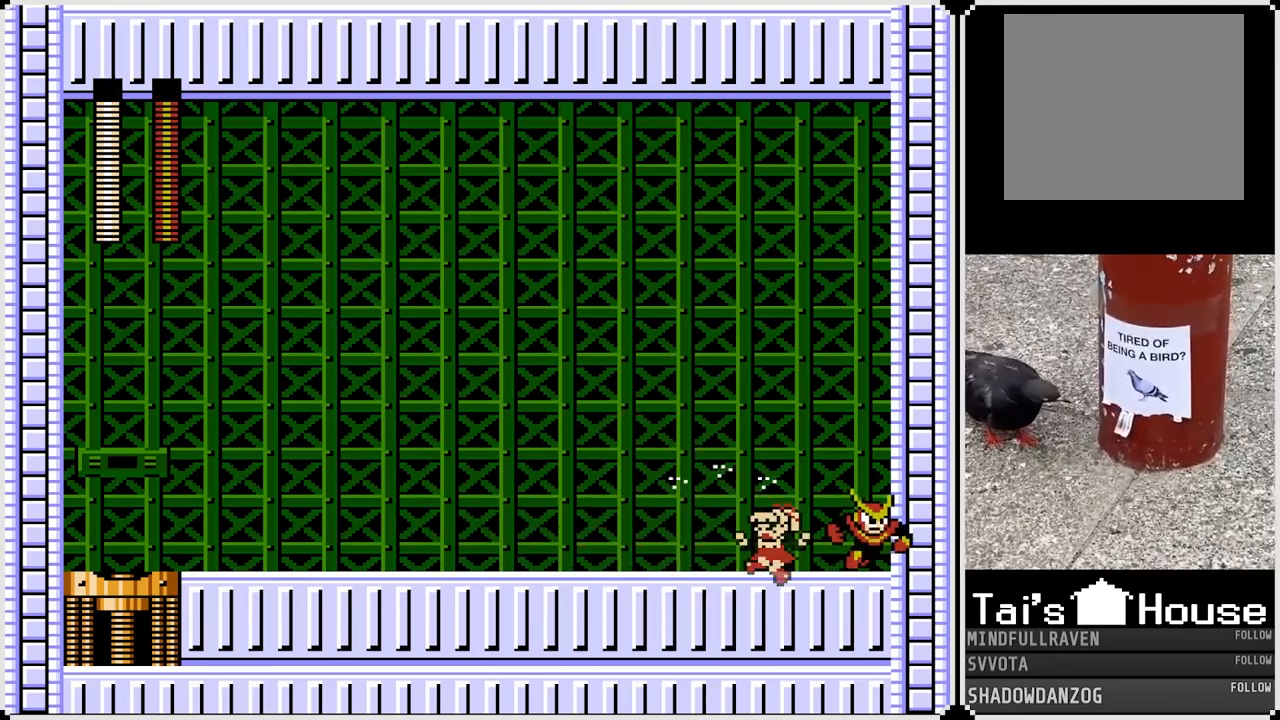
{"buttons": ["SQUARE"], "left_stick": "center", "right_stick": "center", "events": [[83, "SQUARE", "up"], [133, "SQUARE", "down"], [217, "SQUARE", "up"], [300, "SQUARE", "down"], [367, "SQUARE", "up"], [400, "DPAD_RIGHT", "down"], [483, "SQUARE", "down"], [500, "DPAD_RIGHT", "up"]]}
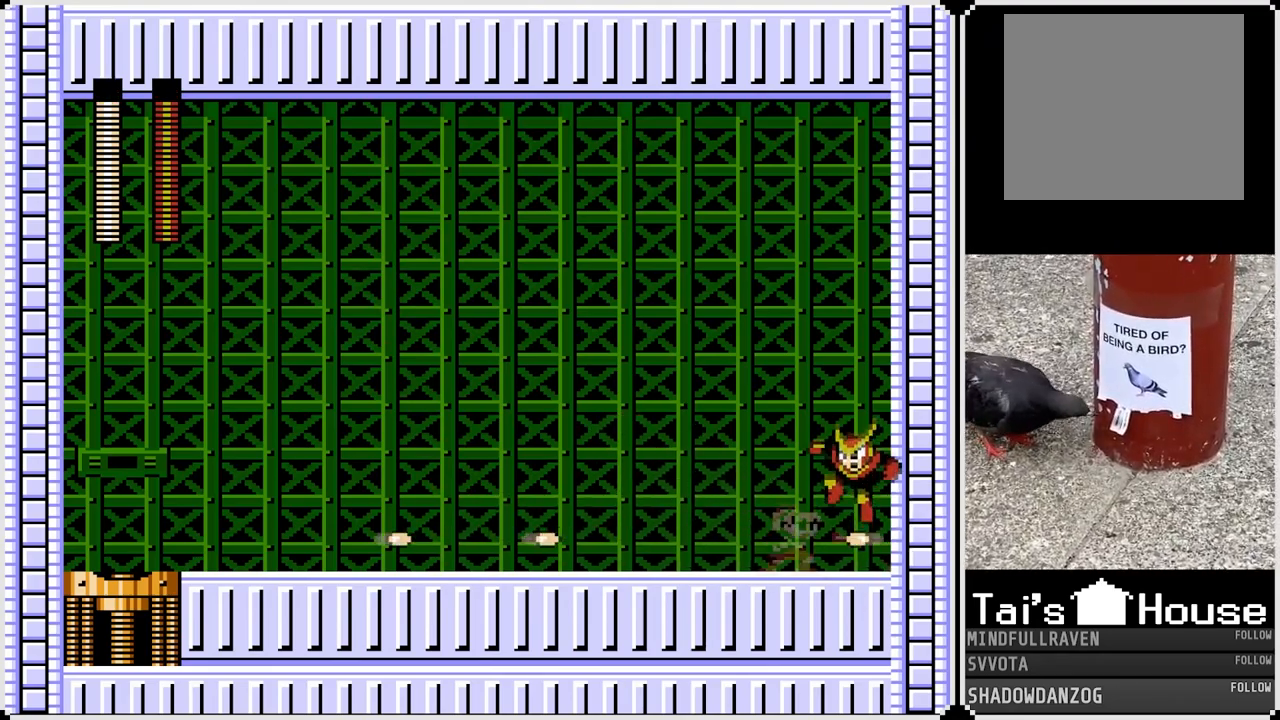
{"buttons": ["SQUARE"], "left_stick": "center", "right_stick": "center", "events": [[67, "SQUARE", "up"], [333, "SQUARE", "down"], [417, "SQUARE", "up"], [483, "SQUARE", "down"]]}
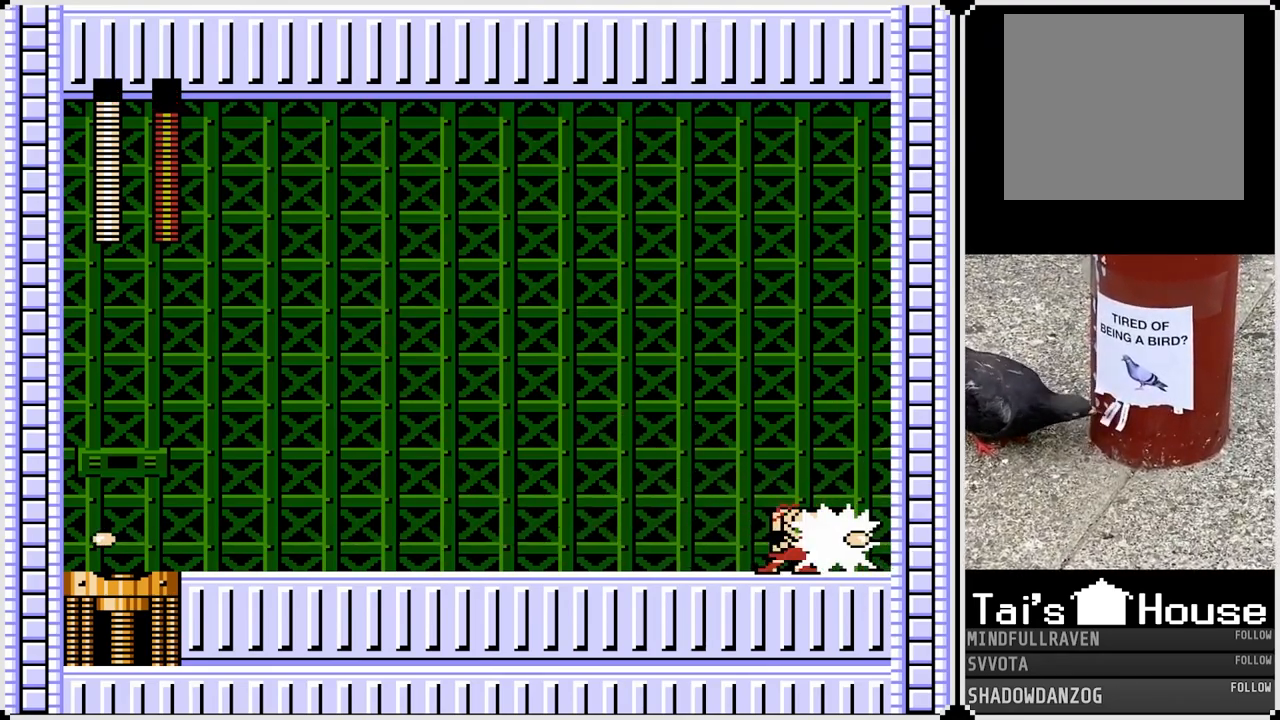
{"buttons": ["DPAD_LEFT"], "left_stick": "center", "right_stick": "center", "events": [[67, "SQUARE", "up"], [217, "SQUARE", "down"], [267, "SQUARE", "up"], [283, "DPAD_LEFT", "down"], [350, "SQUARE", "down"], [467, "SQUARE", "up"]]}
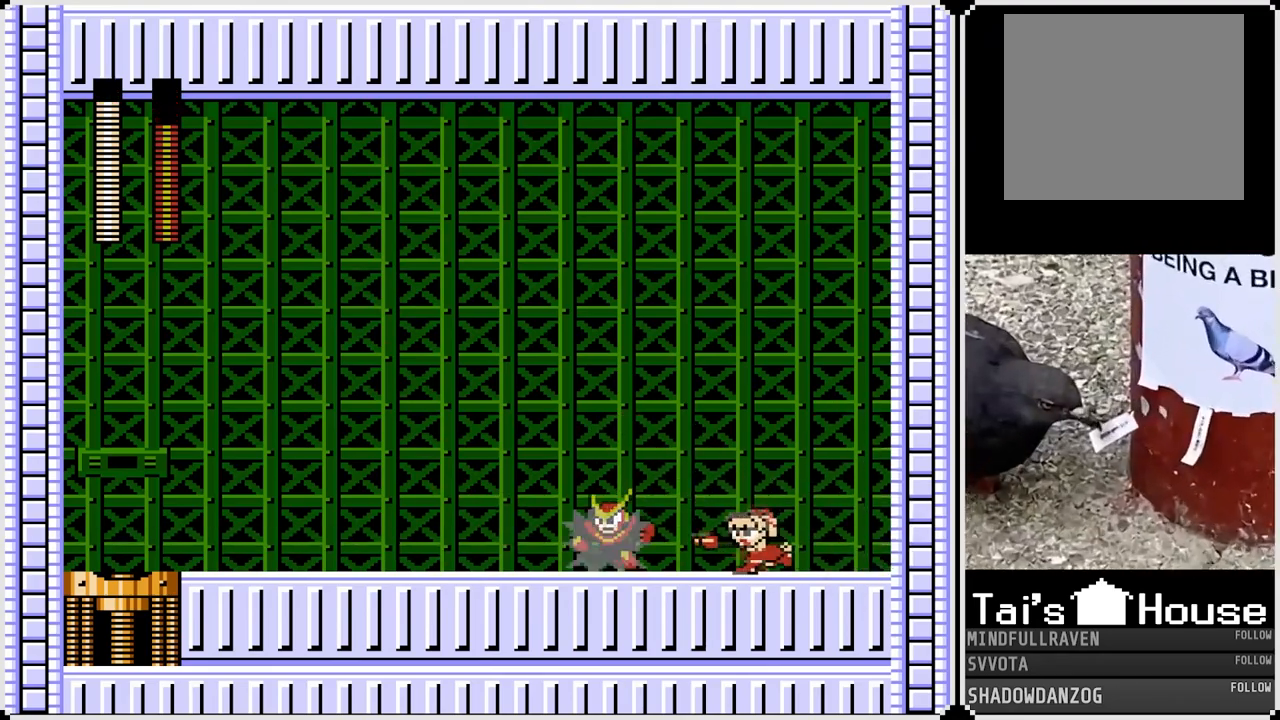
{"buttons": ["SQUARE"], "left_stick": "center", "right_stick": "center", "events": [[33, "DPAD_LEFT", "up"], [33, "SQUARE", "down"], [133, "SQUARE", "up"], [183, "CROSS", "down"], [200, "SQUARE", "down"], [283, "CROSS", "up"], [300, "SQUARE", "up"], [350, "SQUARE", "down"], [417, "SQUARE", "up"], [467, "SQUARE", "down"]]}